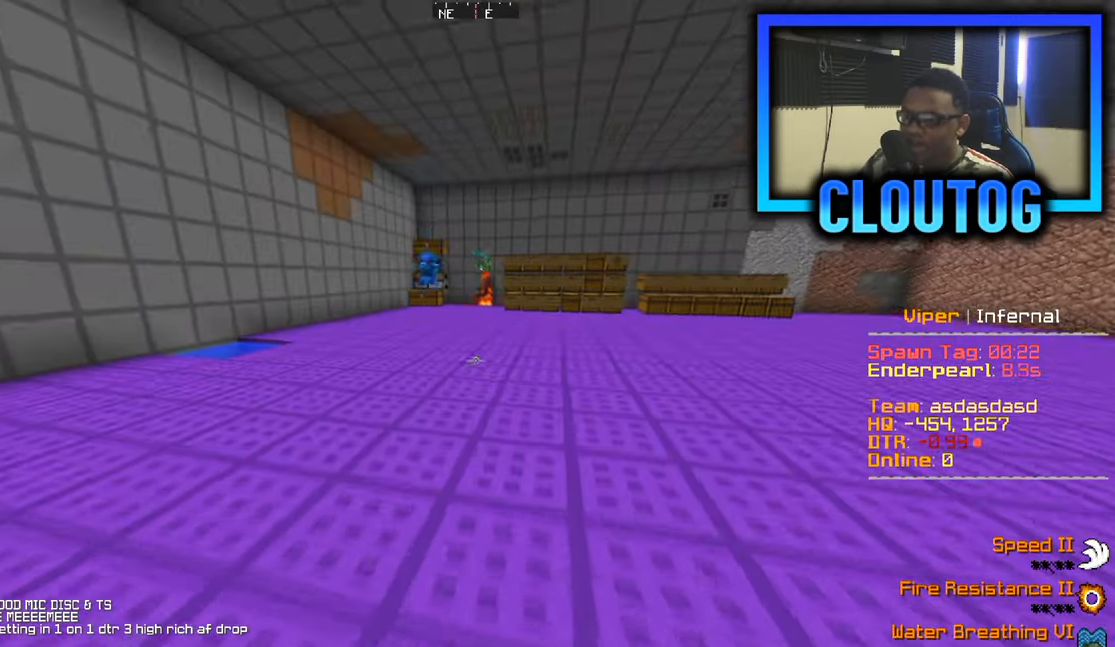
Gameplay with keyboard and mouse; each line is a JSON object with the keys and mouse buttons held at the frame after it. "events" lists presses ("down") and releases ("up") of "a", "d", "s", "w", "mouse_left" and "mouse_right" between this image and that frame as [ms after this image, input, new state], when the widget could be followed in between. "mouse_left", "mouse_right" = the "left", "right" buttons of the "mouse" list. No other keys are recorded. Fast repeated clicks can show as one long hold. Mouse movement is not recorded.
{"keys": ["d", "w"], "mouse": [], "events": [[17, "mouse_right", "down"], [267, "mouse_right", "up"], [484, "d", "down"]]}
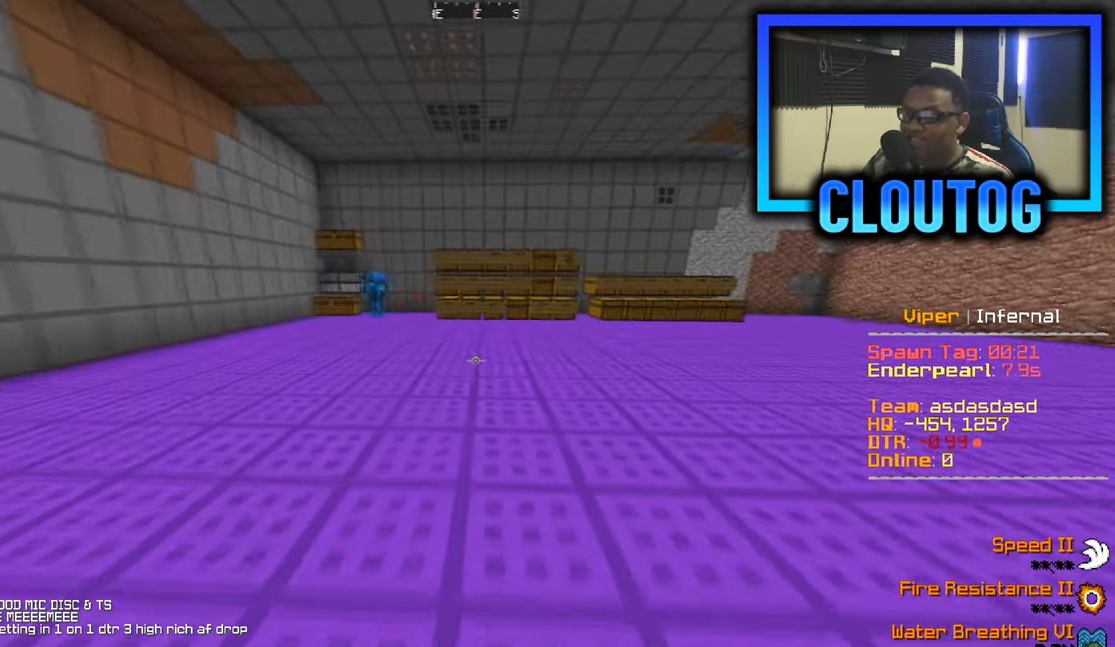
{"keys": ["a", "w"], "mouse": [], "events": [[250, "d", "up"], [367, "a", "down"]]}
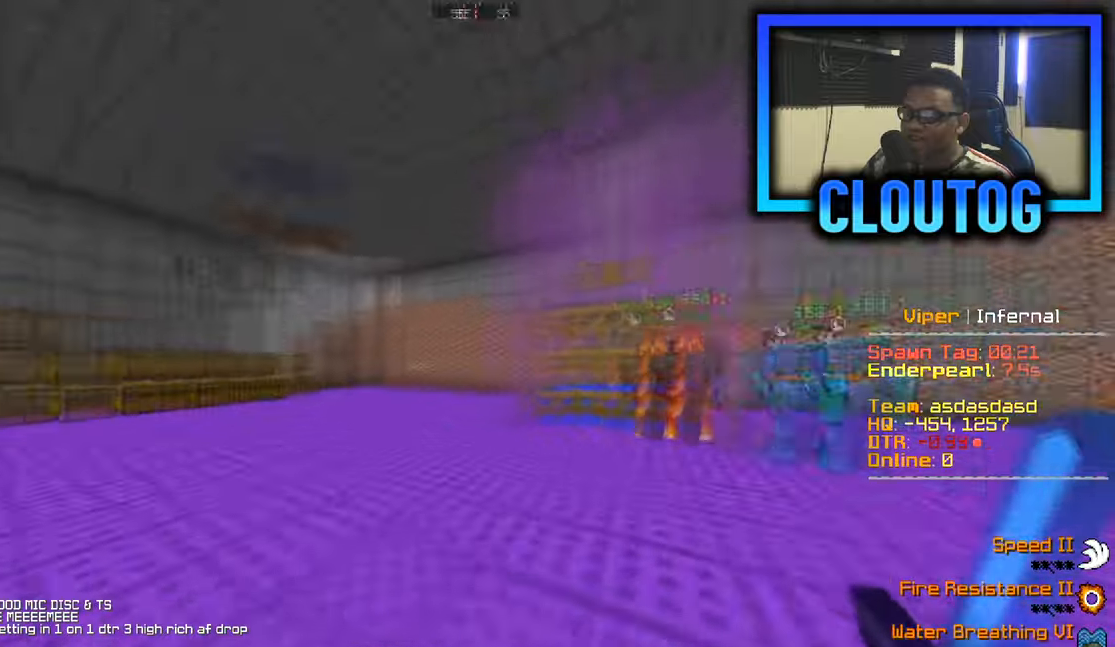
{"keys": ["w"], "mouse": [], "events": [[117, "a", "up"], [234, "mouse_left", "down"], [451, "mouse_left", "up"]]}
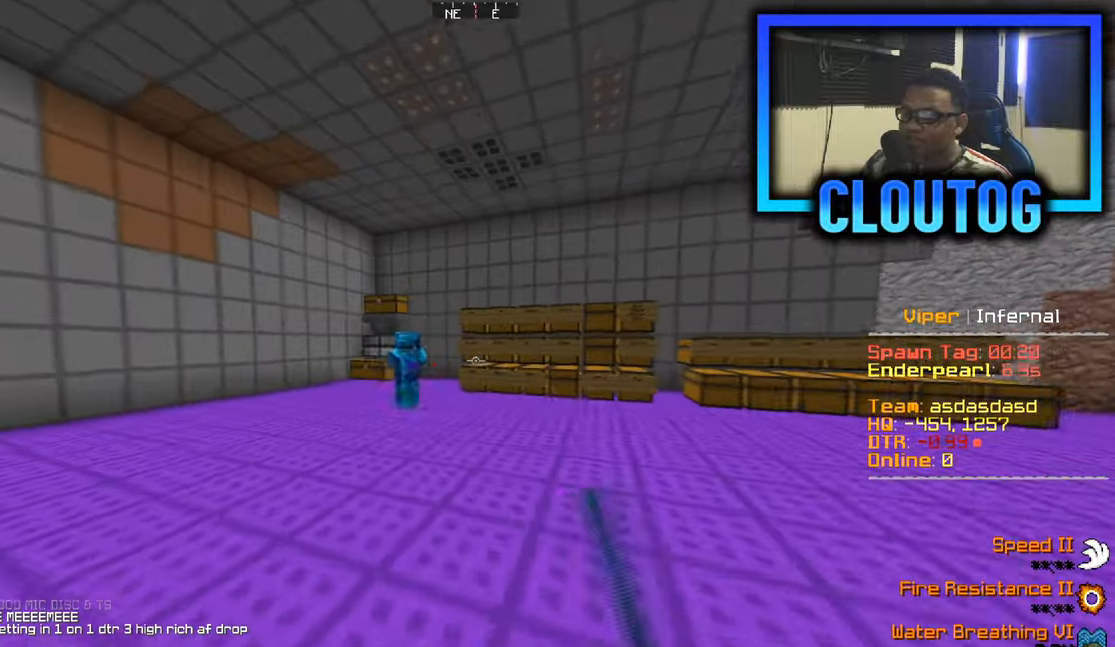
{"keys": ["d", "w"], "mouse": ["left"], "events": [[16, "mouse_left", "down"], [83, "a", "down"], [367, "d", "down"], [383, "a", "up"]]}
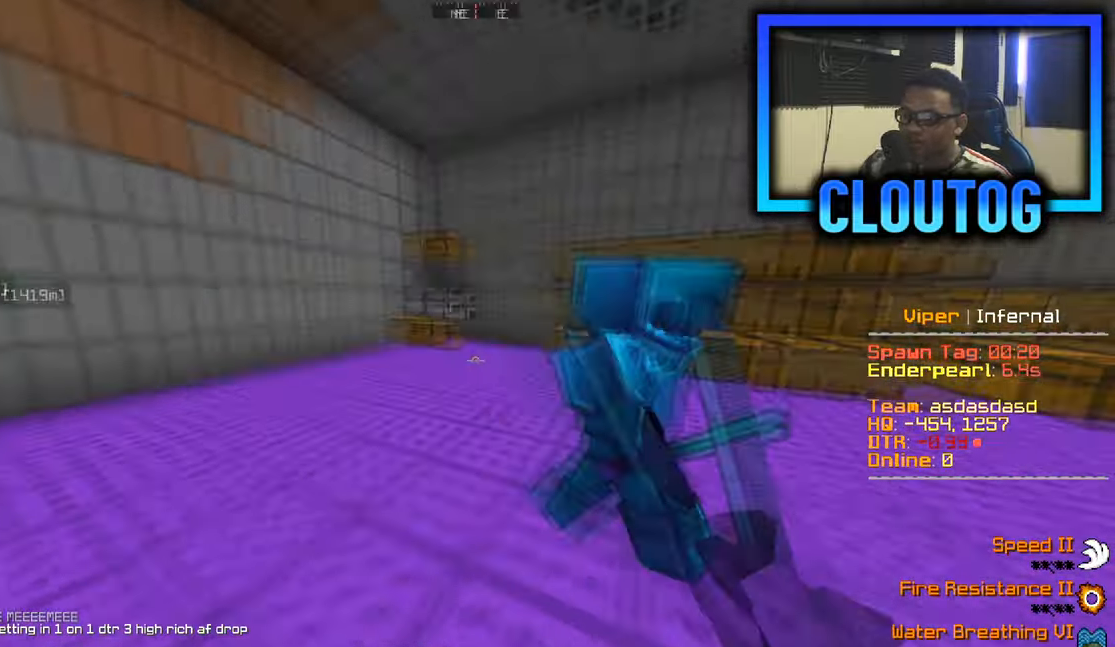
{"keys": ["d", "w"], "mouse": ["left"], "events": [[384, "mouse_left", "up"], [417, "mouse_left", "down"]]}
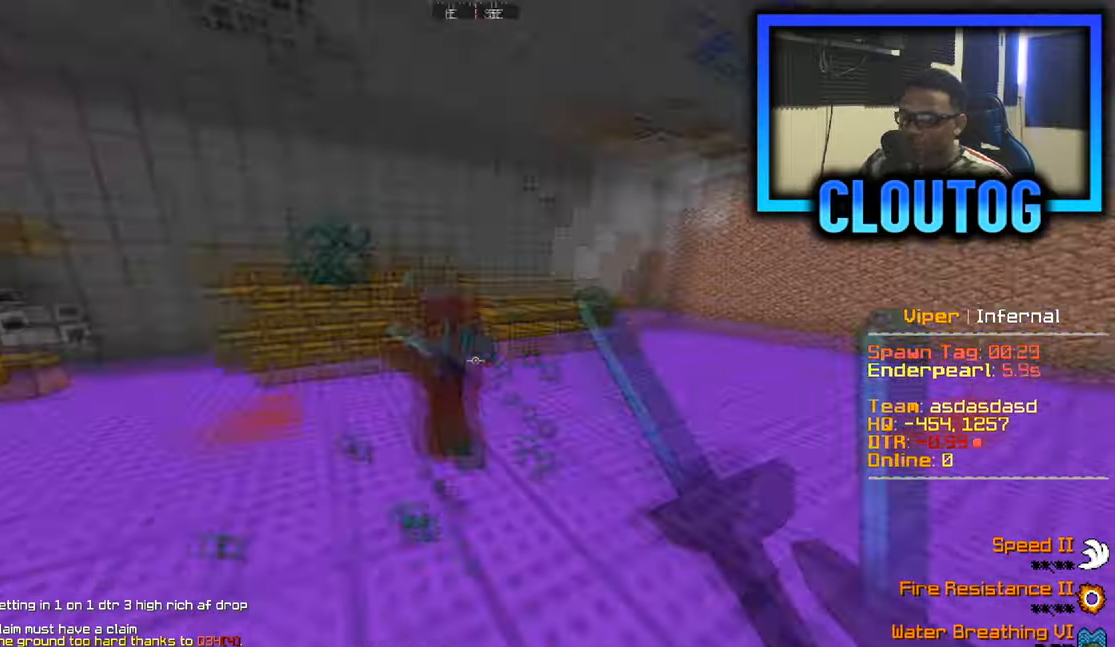
{"keys": ["d", "w"], "mouse": ["left"], "events": [[100, "d", "up"], [450, "d", "down"]]}
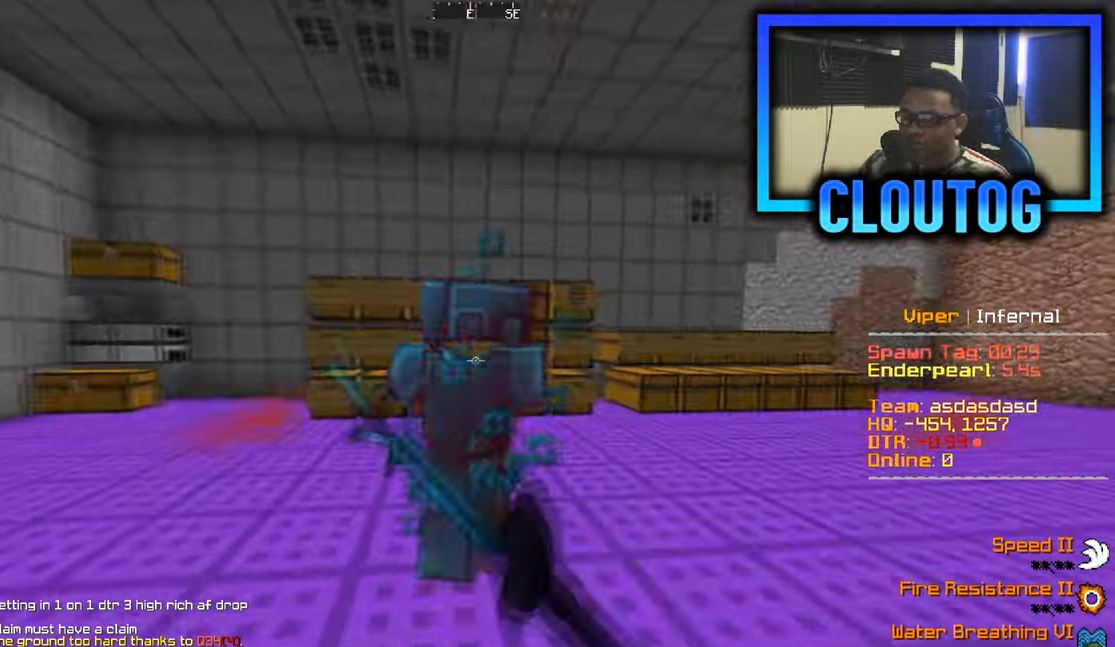
{"keys": ["a", "w"], "mouse": ["left"], "events": [[484, "d", "up"], [501, "a", "down"]]}
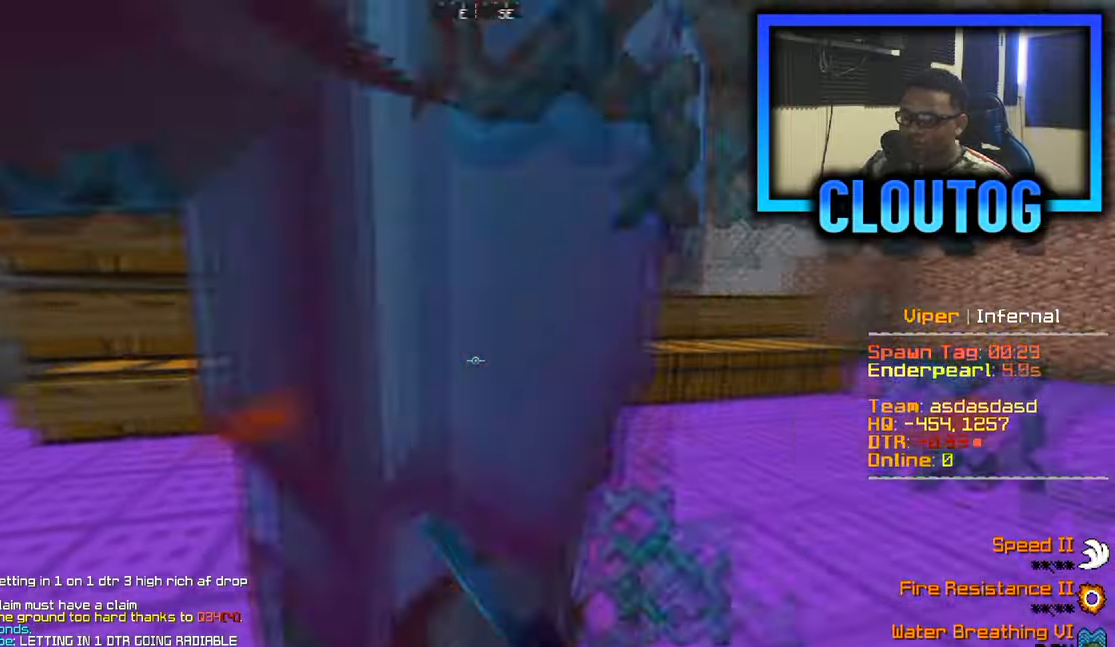
{"keys": ["a", "d", "w"], "mouse": ["left"], "events": [[250, "d", "down"], [267, "a", "up"], [483, "a", "down"]]}
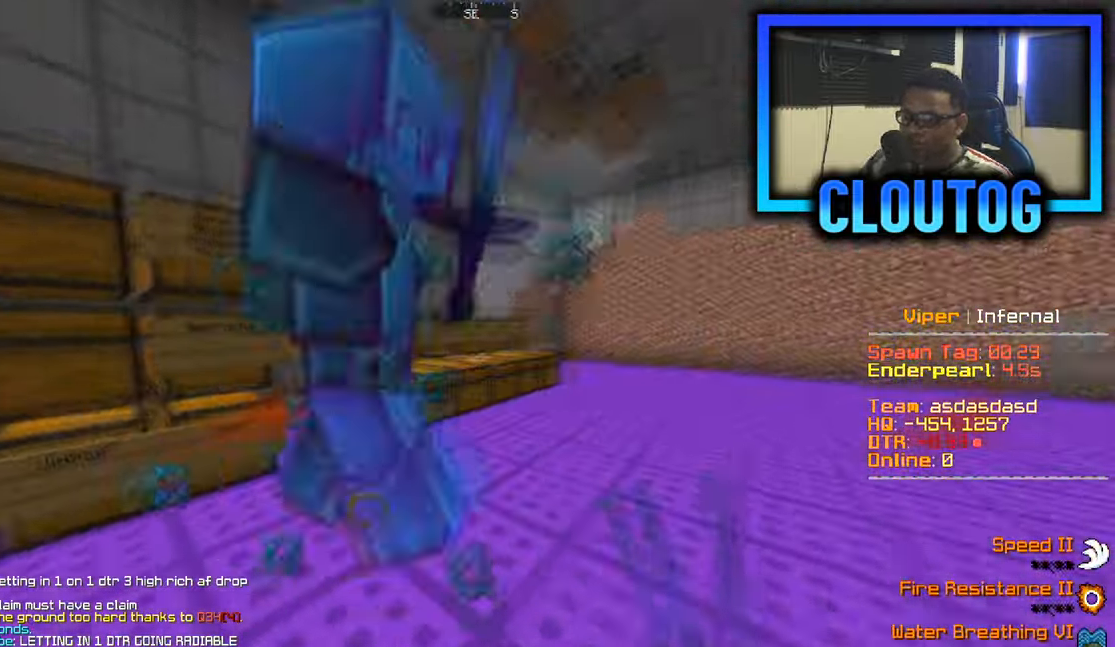
{"keys": ["d", "w"], "mouse": ["left"], "events": [[184, "a", "up"]]}
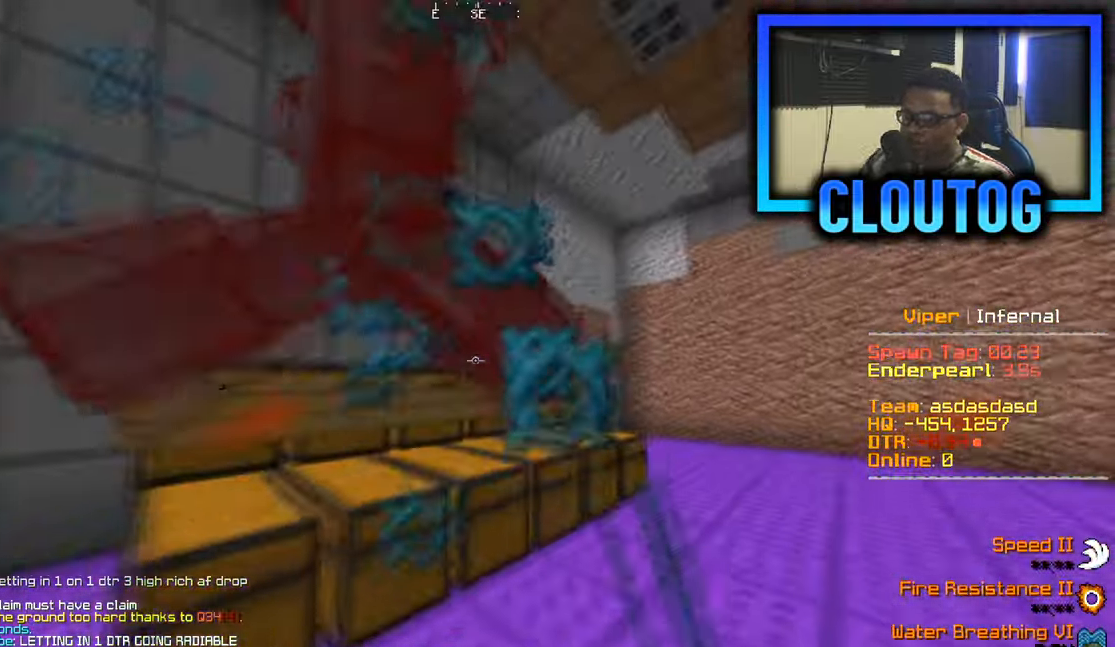
{"keys": ["d", "w"], "mouse": ["left"], "events": [[100, "w", "up"], [133, "w", "down"]]}
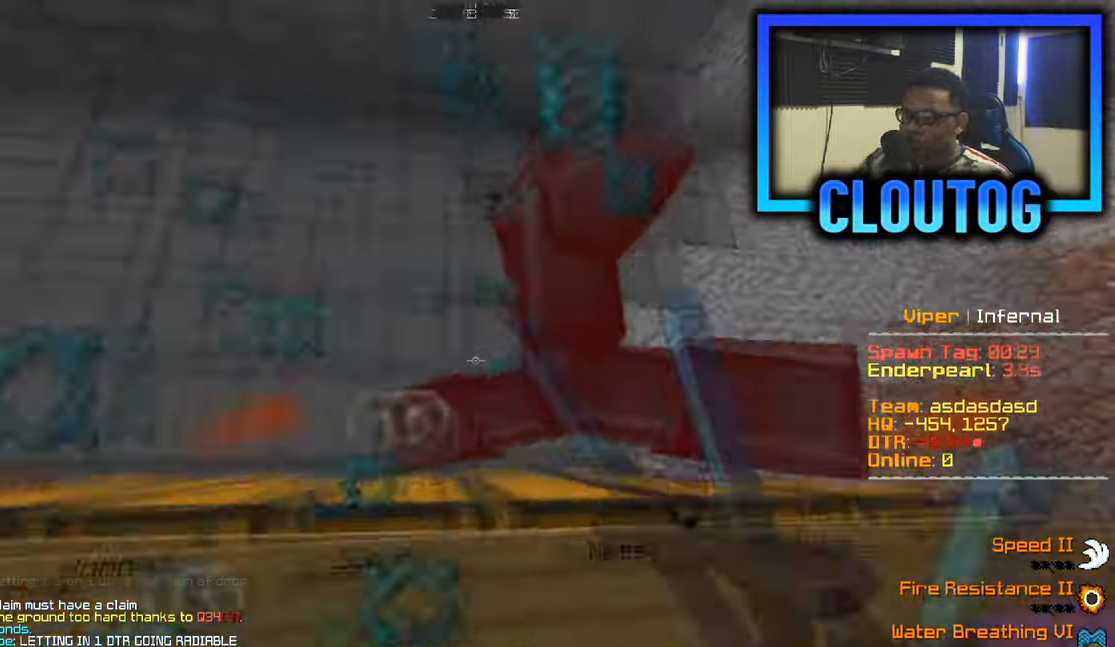
{"keys": ["w"], "mouse": ["left"], "events": [[417, "d", "up"]]}
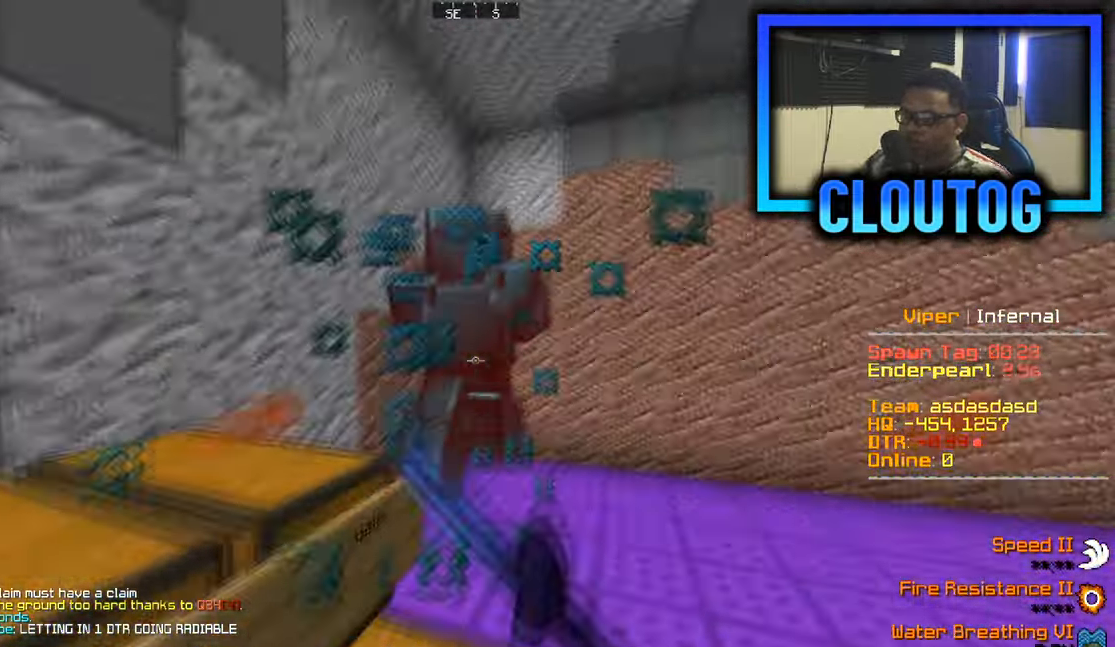
{"keys": ["w"], "mouse": ["left"], "events": []}
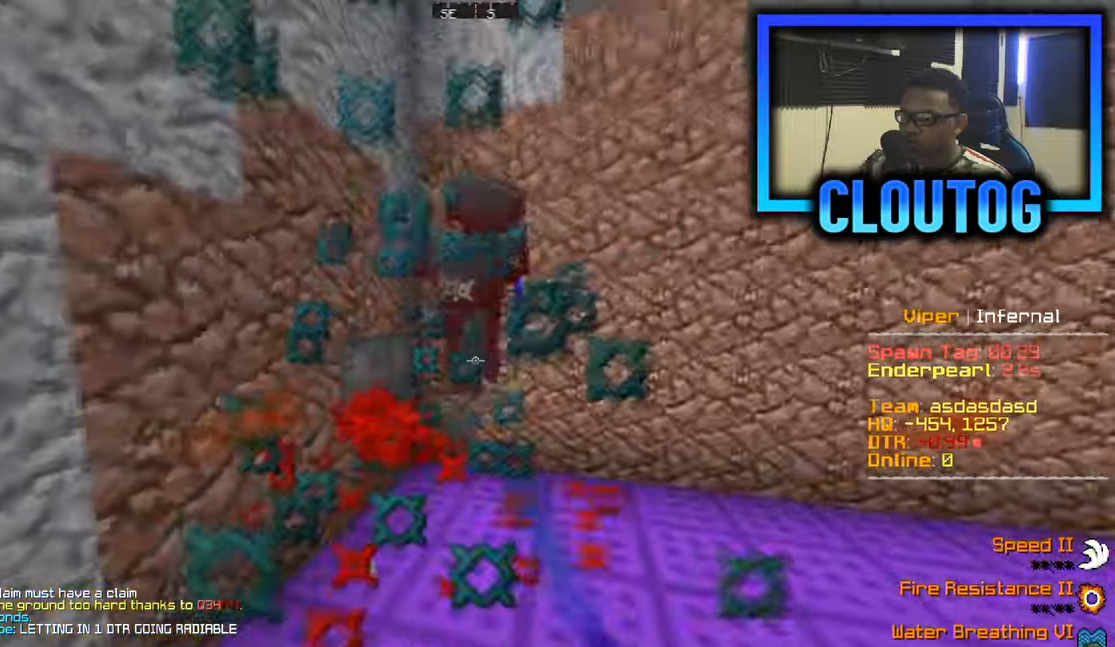
{"keys": ["w"], "mouse": ["left"], "events": []}
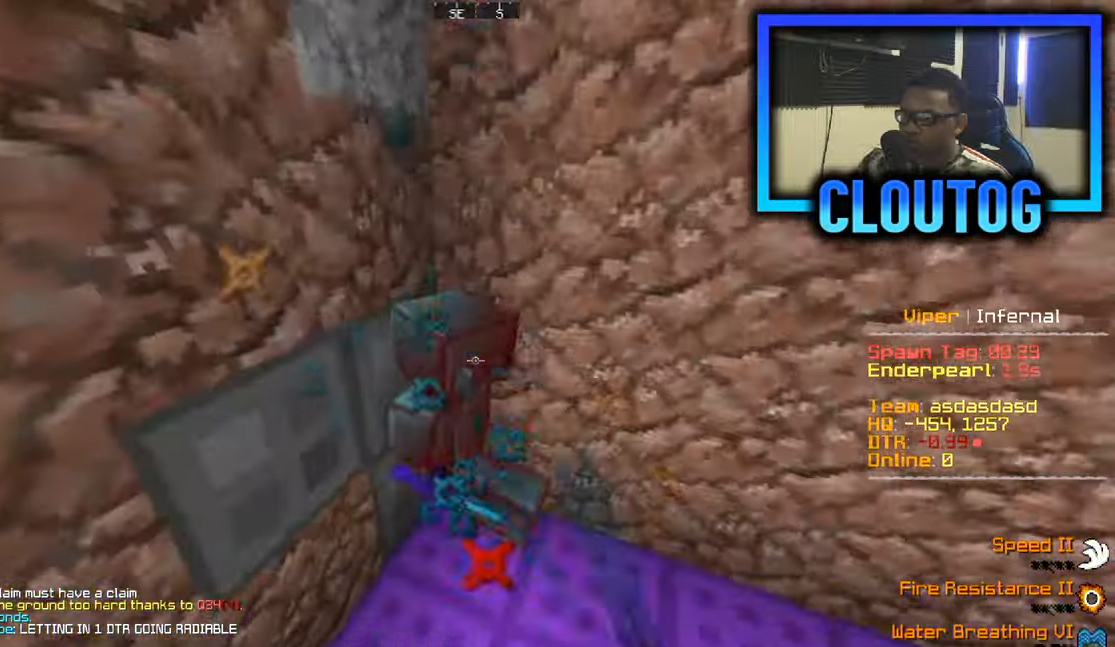
{"keys": ["w"], "mouse": ["left"], "events": []}
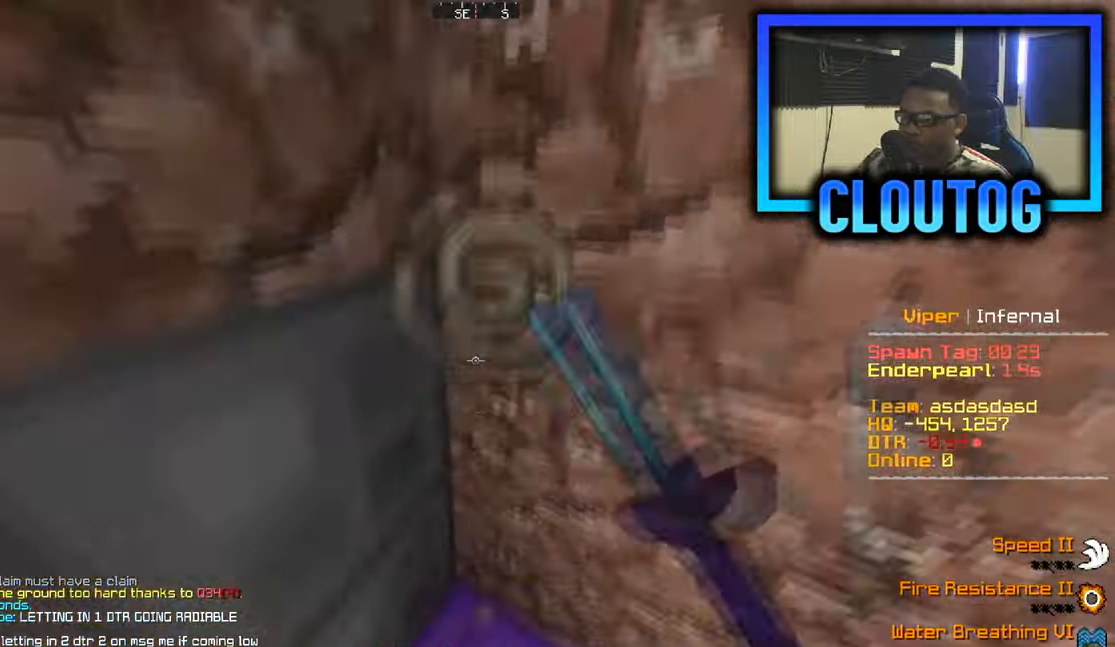
{"keys": ["w"], "mouse": [], "events": [[84, "mouse_left", "up"], [117, "d", "down"], [401, "d", "up"]]}
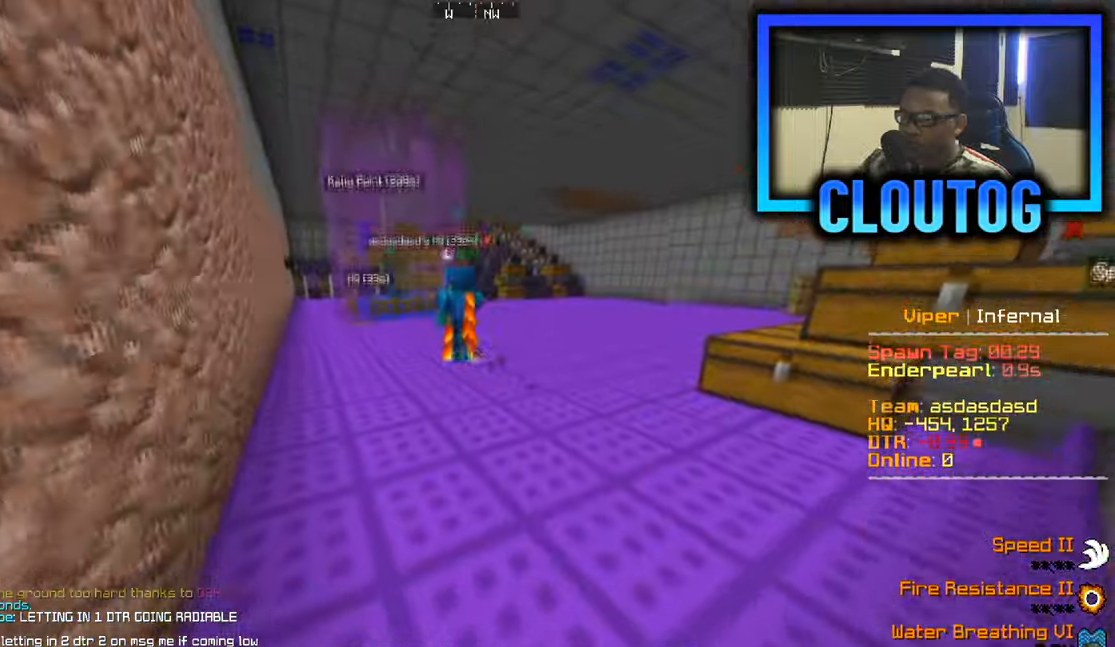
{"keys": ["w"], "mouse": [], "events": []}
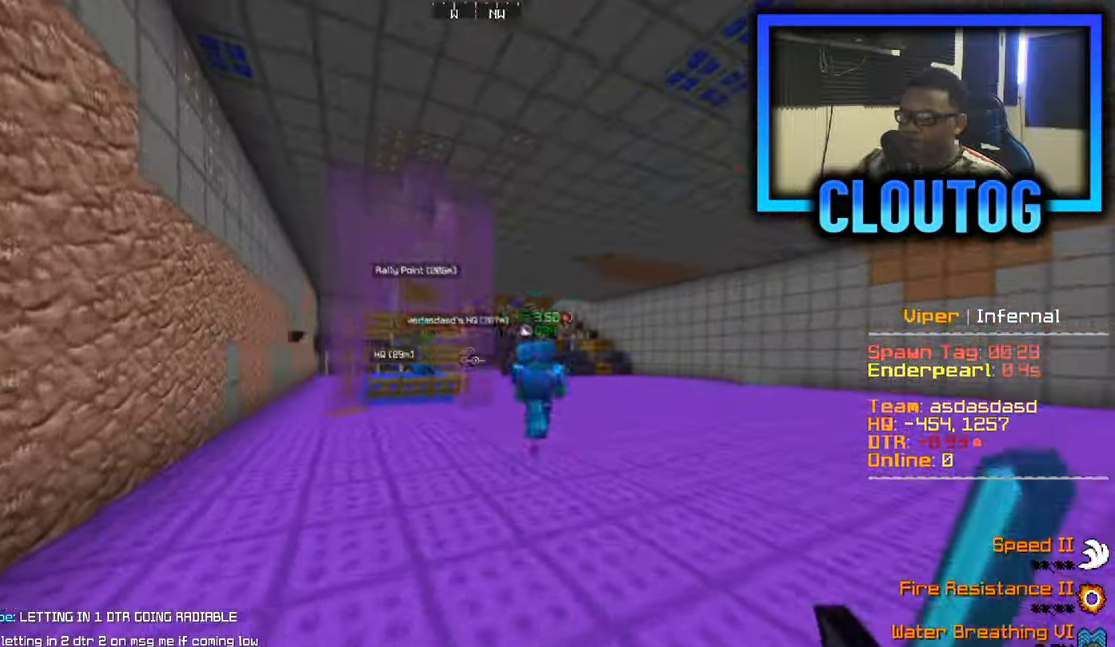
{"keys": ["d", "w"], "mouse": [], "events": [[184, "d", "down"]]}
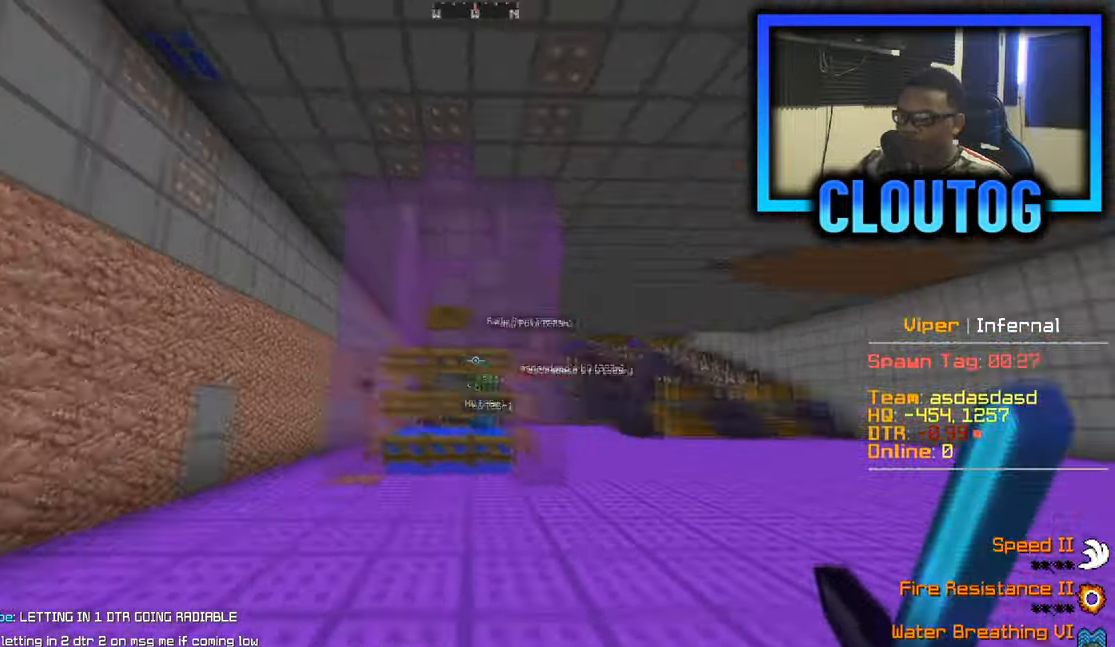
{"keys": ["w"], "mouse": ["right"], "events": [[17, "d", "up"], [300, "mouse_right", "down"], [400, "mouse_right", "up"], [450, "mouse_right", "down"]]}
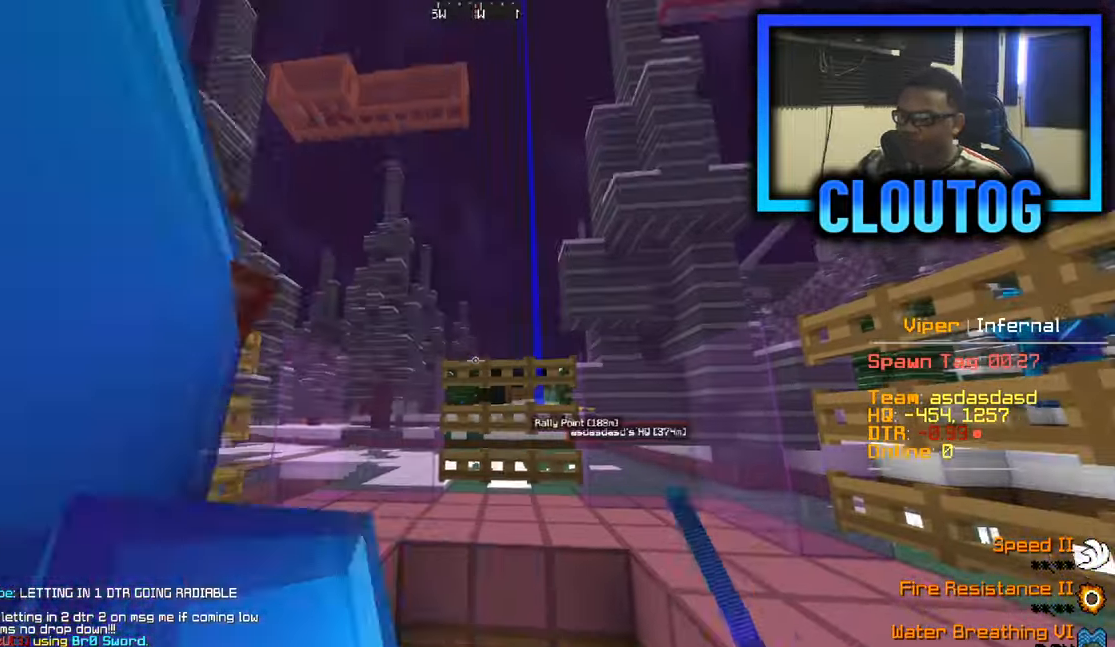
{"keys": ["a"], "mouse": ["left"], "events": [[17, "mouse_right", "up"], [151, "mouse_left", "down"], [251, "d", "down"], [317, "w", "up"], [351, "a", "down"], [351, "d", "up"]]}
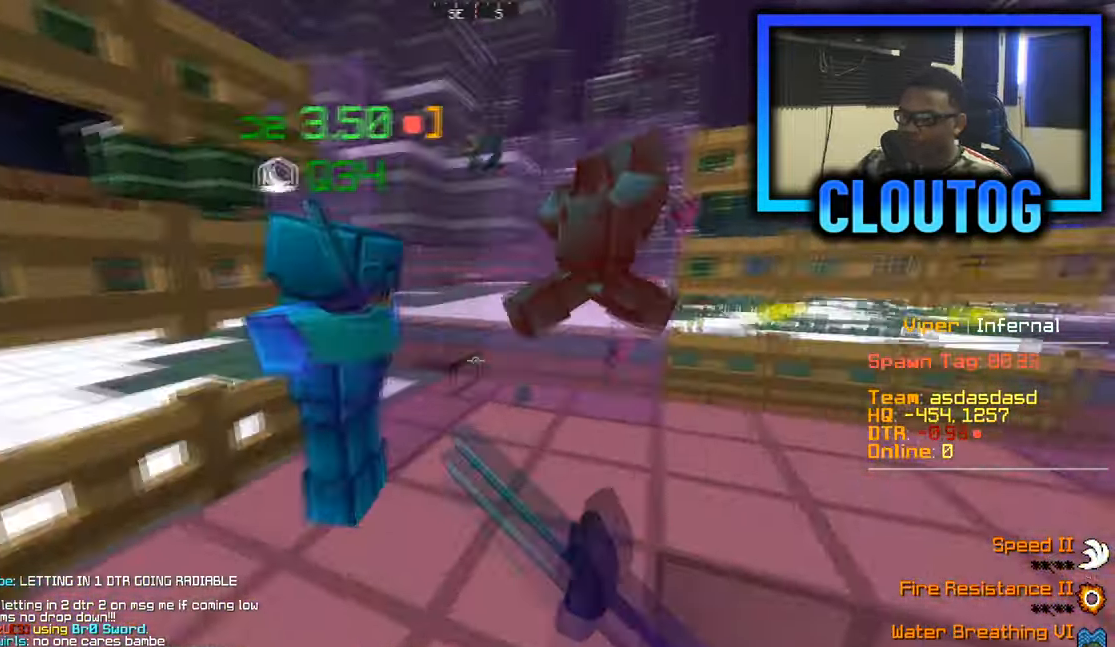
{"keys": ["a", "w"], "mouse": ["left"], "events": [[33, "w", "down"], [67, "a", "up"], [83, "a", "down"], [250, "a", "up"], [450, "a", "down"]]}
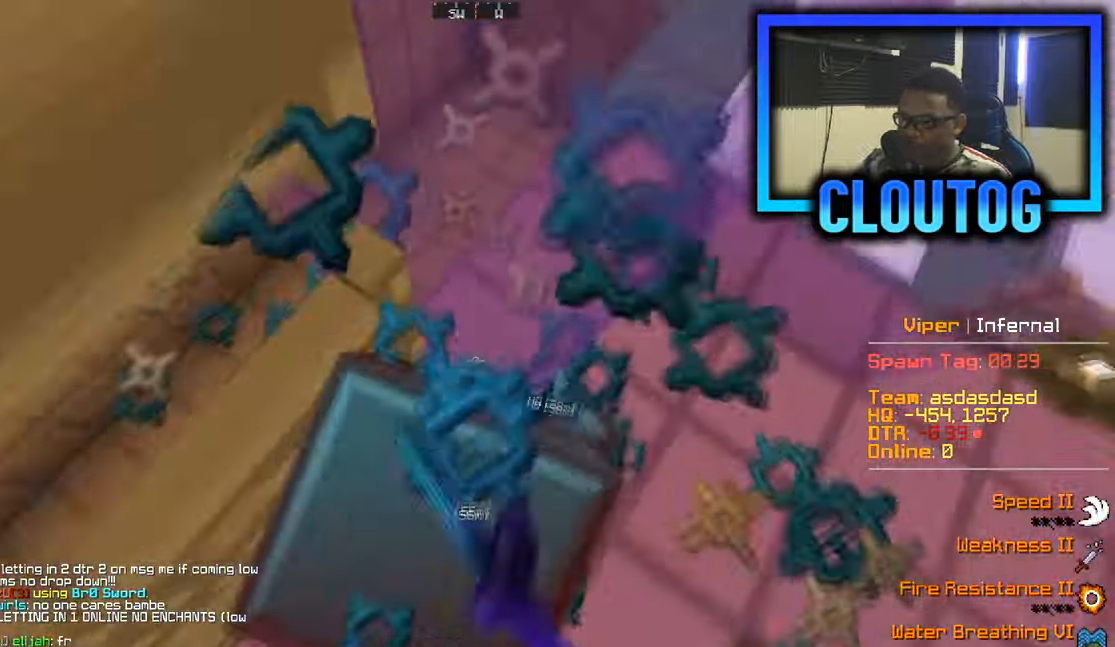
{"keys": ["s"], "mouse": ["left"], "events": [[50, "a", "up"], [117, "w", "up"], [167, "s", "down"]]}
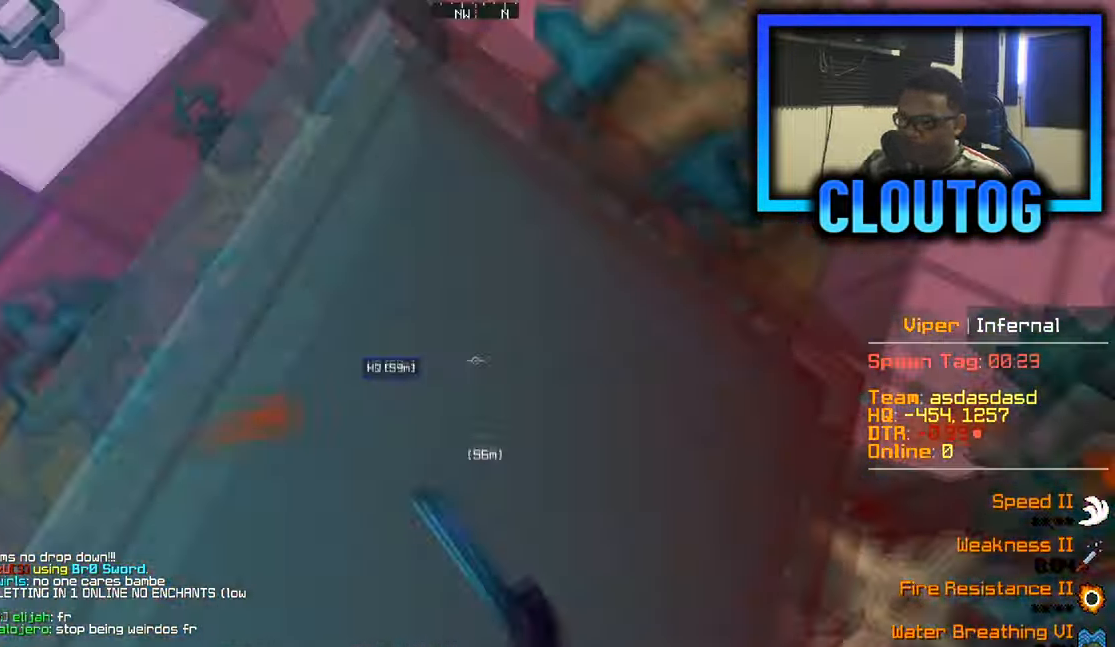
{"keys": ["w"], "mouse": ["left"], "events": [[417, "s", "up"], [434, "w", "down"]]}
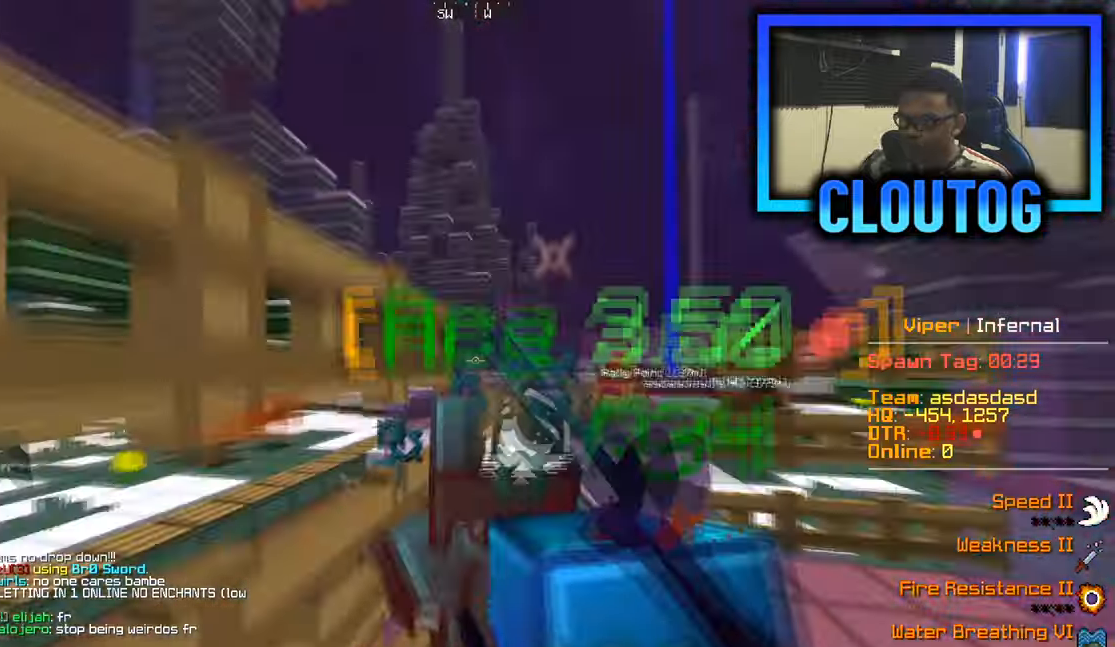
{"keys": ["w"], "mouse": ["left"], "events": []}
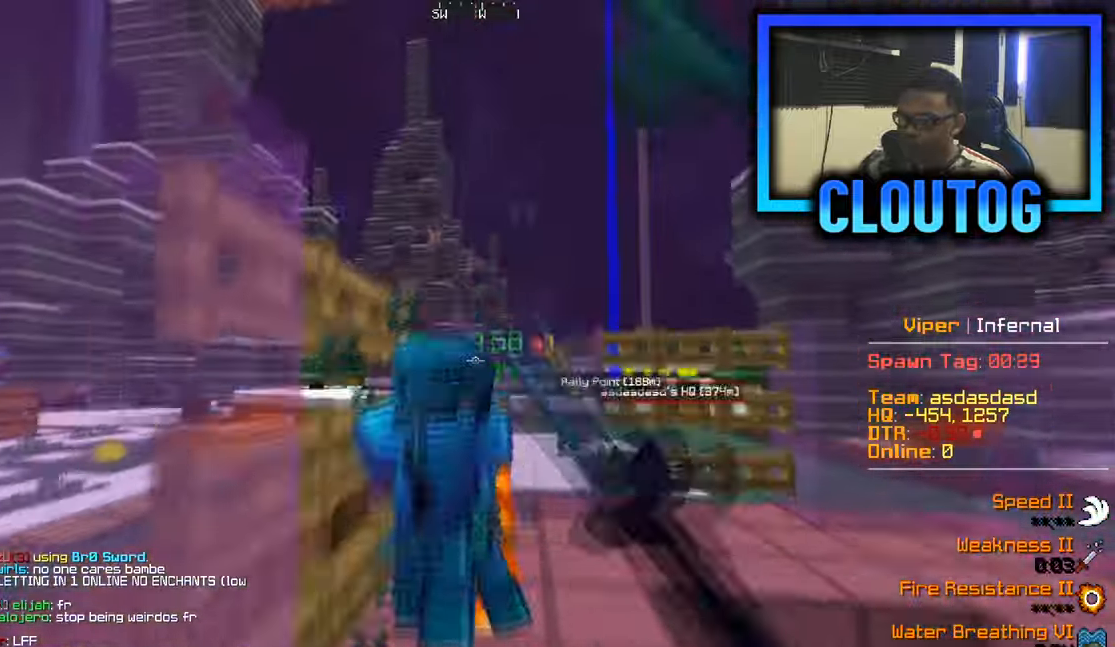
{"keys": ["a", "w"], "mouse": ["left"], "events": [[417, "a", "down"]]}
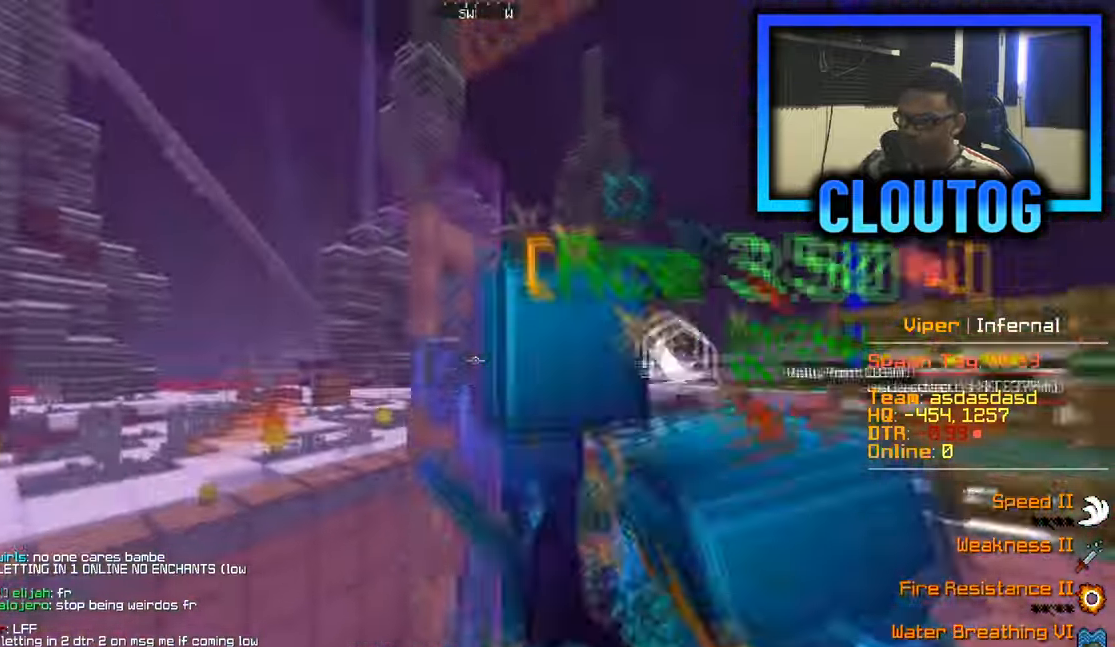
{"keys": ["a", "w"], "mouse": ["left"], "events": [[50, "a", "up"], [450, "a", "down"]]}
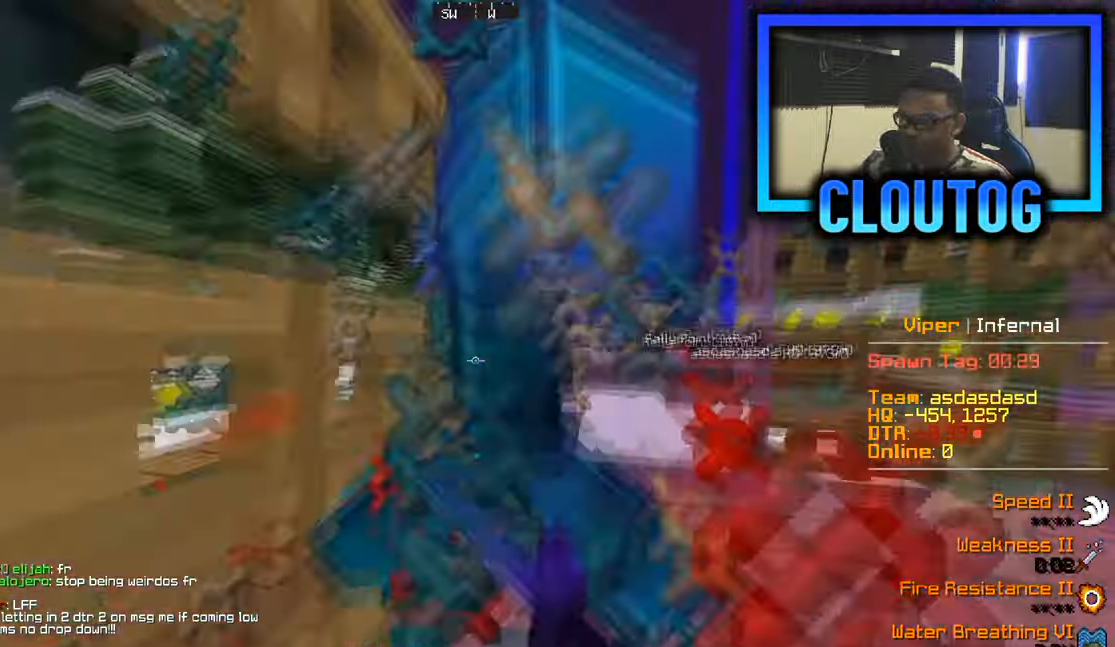
{"keys": ["w"], "mouse": ["left"], "events": [[217, "a", "up"], [234, "w", "up"], [300, "s", "down"], [384, "s", "up"], [417, "d", "down"], [434, "w", "down"], [467, "d", "up"]]}
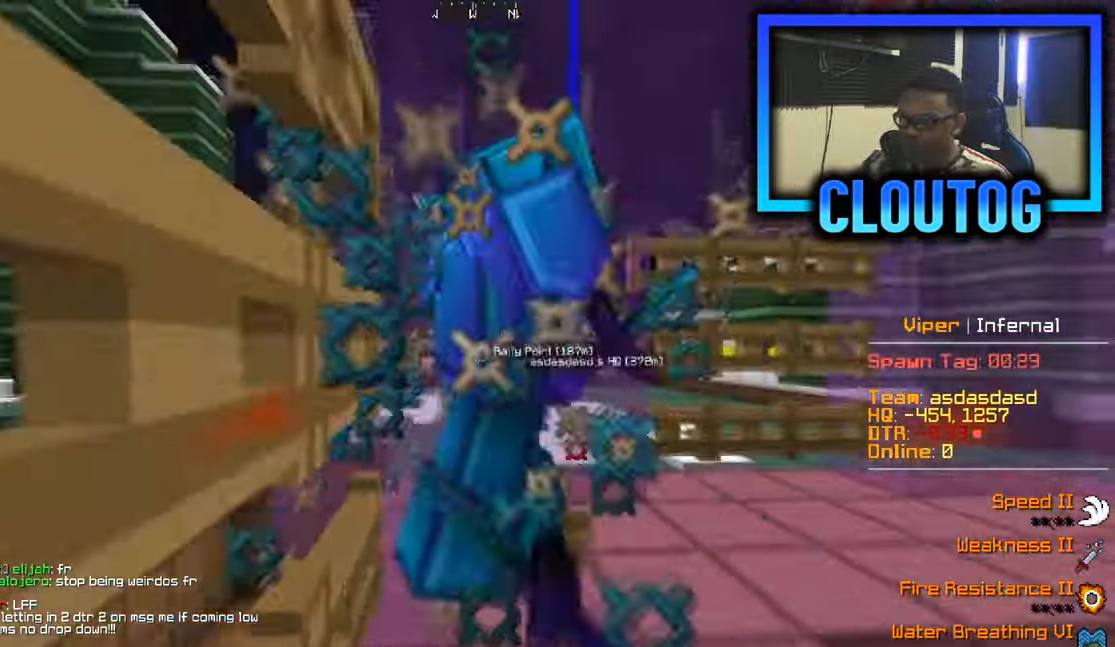
{"keys": ["w"], "mouse": ["left"], "events": [[133, "d", "down"], [333, "mouse_left", "up"], [417, "mouse_left", "down"], [500, "d", "up"]]}
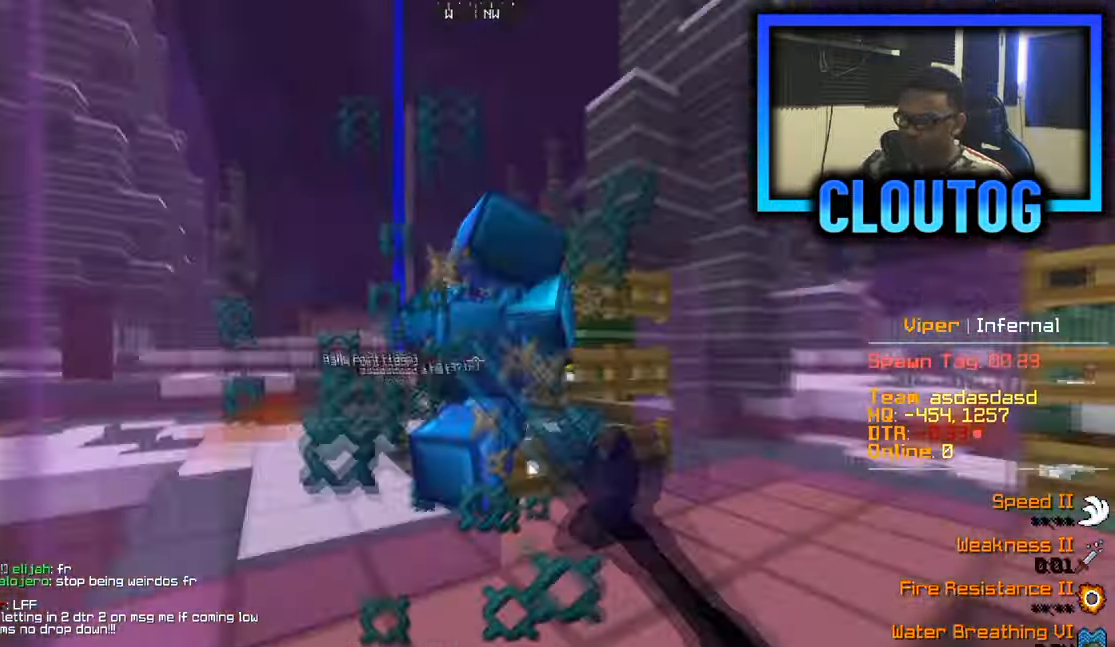
{"keys": ["w"], "mouse": ["left"], "events": []}
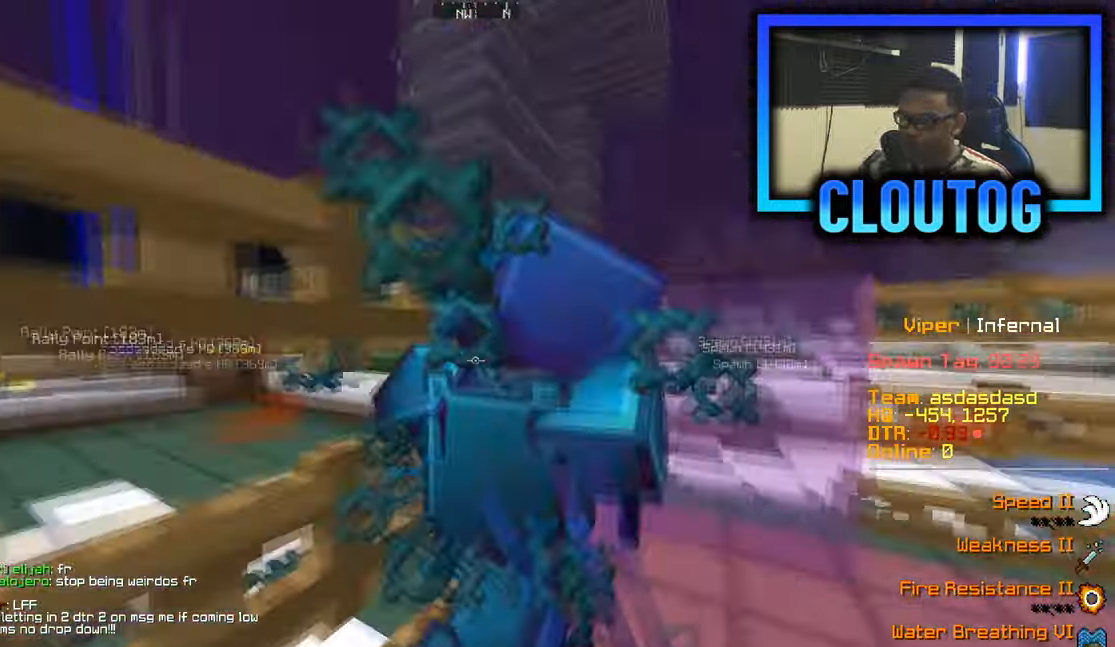
{"keys": ["w"], "mouse": ["left"], "events": [[200, "d", "down"], [467, "d", "up"]]}
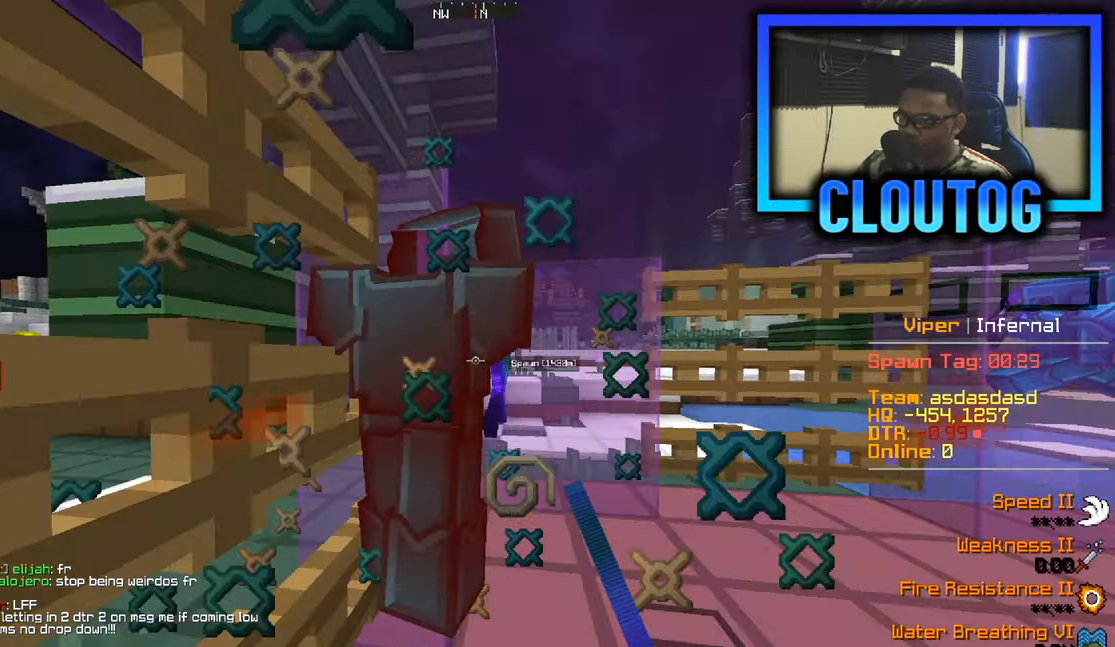
{"keys": ["d", "w"], "mouse": ["left"], "events": [[101, "d", "down"], [267, "d", "up"], [434, "d", "down"]]}